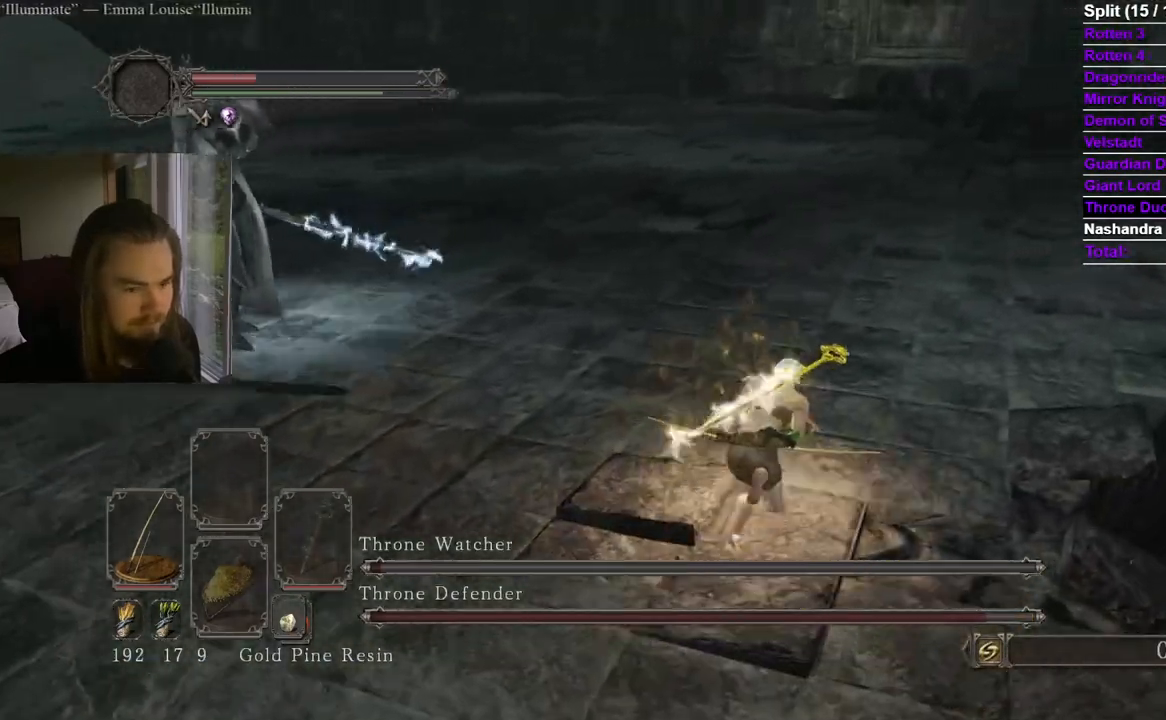
Gameplay with a controller (Xbox layout); each line is a JSON object with the inputs held at the frame after it (dt_ms = milliseconds from this image to that frame). "events" lists button and stick changes between this image and that frame as [ms after this image, input, new state], when the widget could be followed in between. Not read: X.
{"dt_ms": 985, "buttons": [], "left_stick": "up-right", "right_stick": "left", "events": [[34, "right_stick", "left"], [117, "right_stick", "center"], [484, "right_stick", "right"], [518, "B", "up"], [601, "left_stick", "up"], [651, "right_stick", "center"], [718, "right_stick", "left"], [851, "left_stick", "up-right"]]}
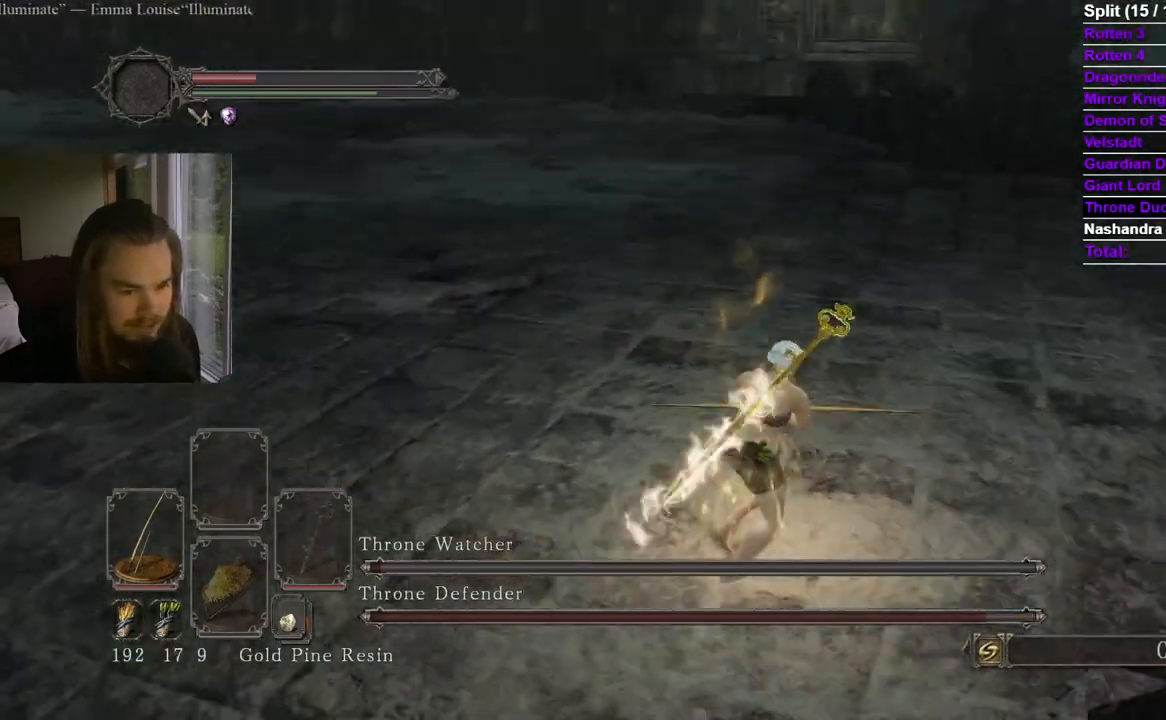
{"dt_ms": 500, "buttons": ["B"], "left_stick": "right", "right_stick": "left", "events": [[83, "left_stick", "right"], [183, "B", "down"], [200, "right_stick", "center"], [384, "right_stick", "left"]]}
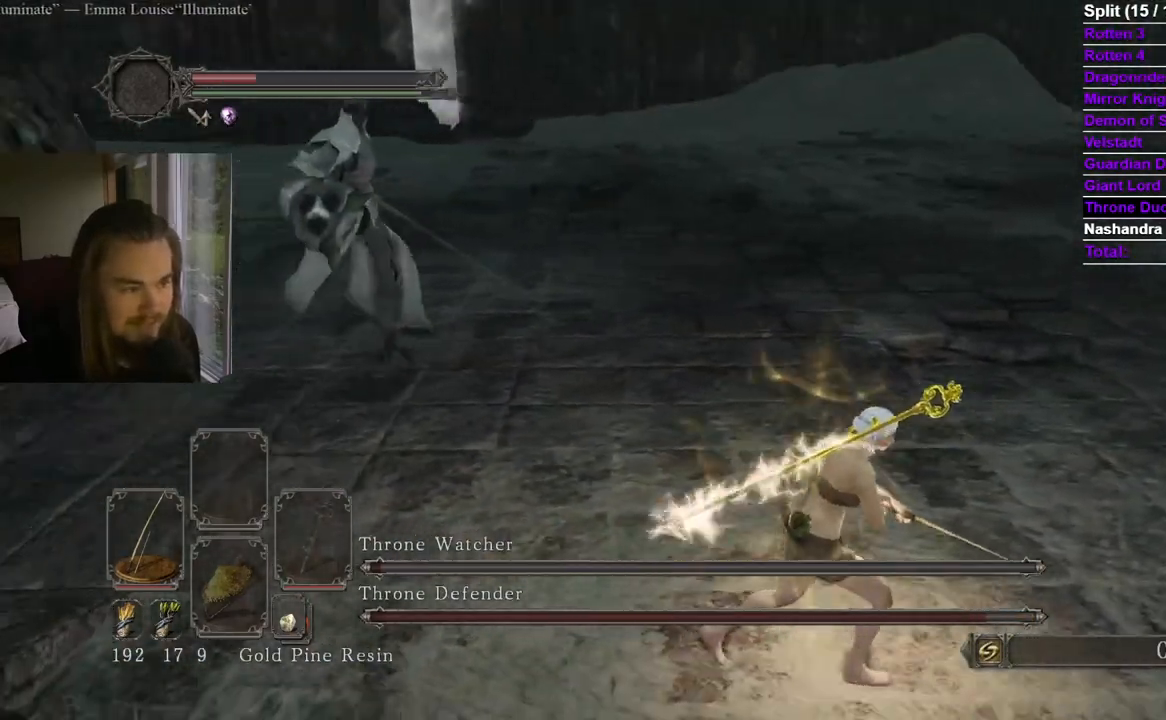
{"dt_ms": 501, "buttons": ["B"], "left_stick": "right", "right_stick": "left", "events": [[17, "right_stick", "center"], [201, "right_stick", "left"], [301, "right_stick", "center"], [467, "right_stick", "left"]]}
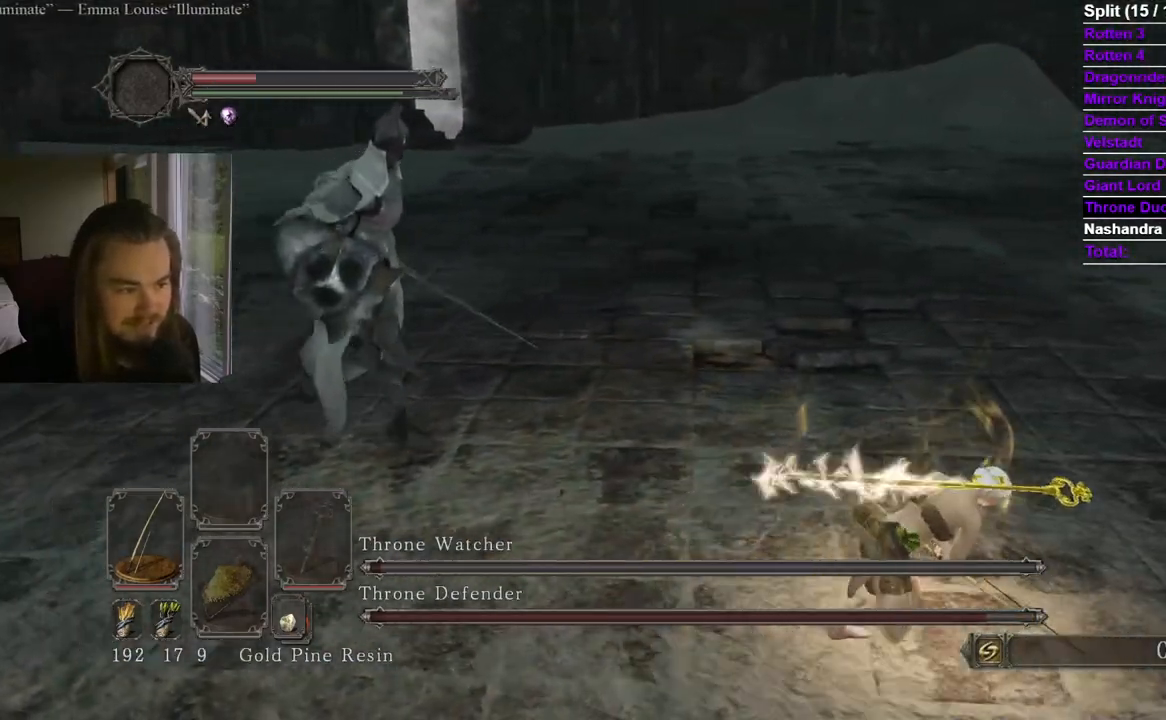
{"dt_ms": 500, "buttons": ["B"], "left_stick": "up-right", "right_stick": "down-left", "events": [[50, "left_stick", "up-right"], [50, "right_stick", "center"], [217, "right_stick", "right"], [350, "right_stick", "center"], [484, "right_stick", "down-left"]]}
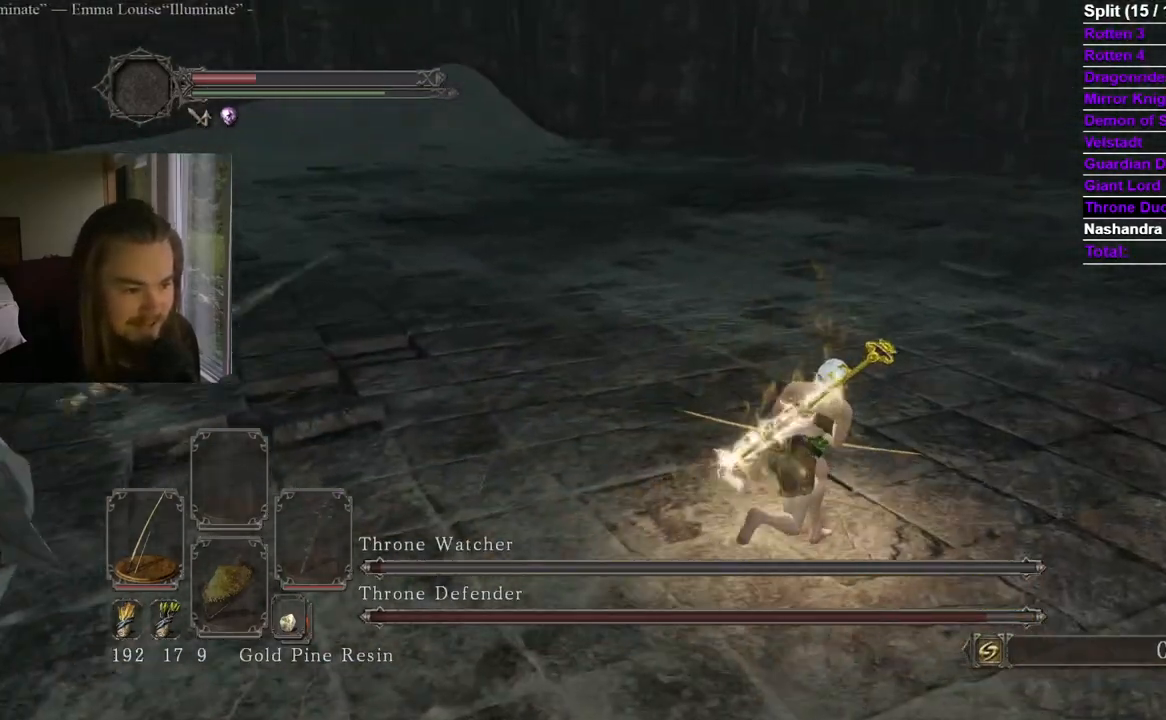
{"dt_ms": 501, "buttons": ["B"], "left_stick": "up-right", "right_stick": "center", "events": [[84, "right_stick", "center"], [317, "right_stick", "left"], [467, "right_stick", "center"]]}